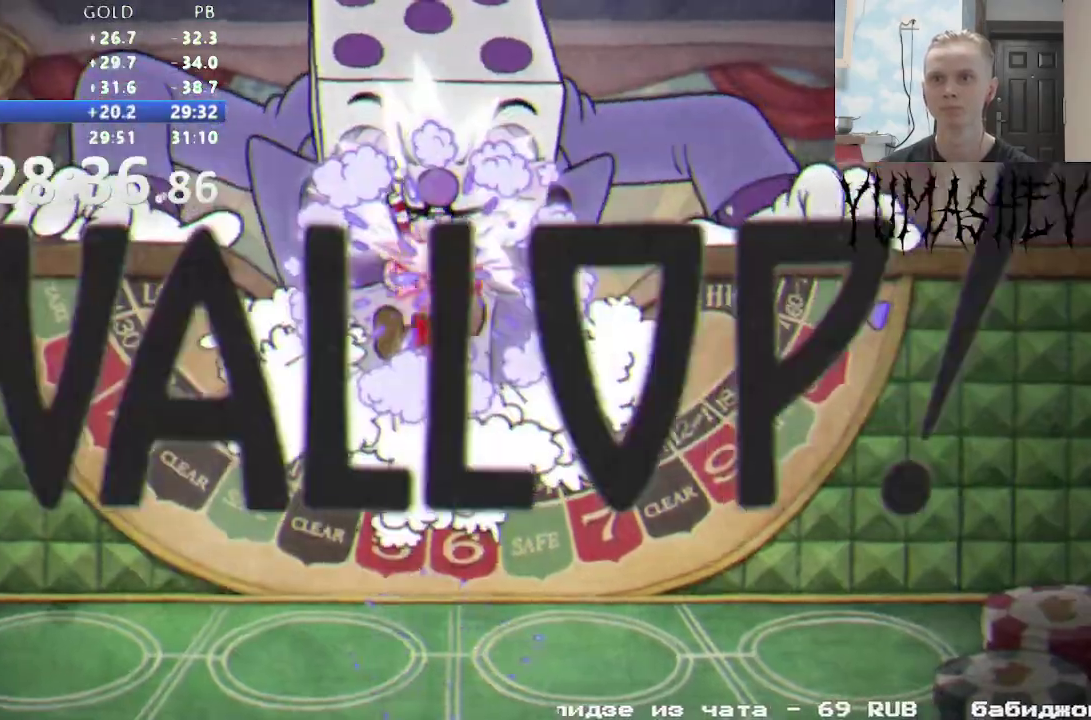
Gameplay with a controller (Nintendo layout); each line is a JSON object with the inputs held at the frame after it. "events" lists button and stick changes between this image and that frame as [ms after this image, input, new state], when the widget could be followed in between. Not read: L3 R3 SELECT START.
{"buttons": ["B", "R1", "DPAD_UP"], "events": [[33, "L1", "up"], [450, "B", "down"]]}
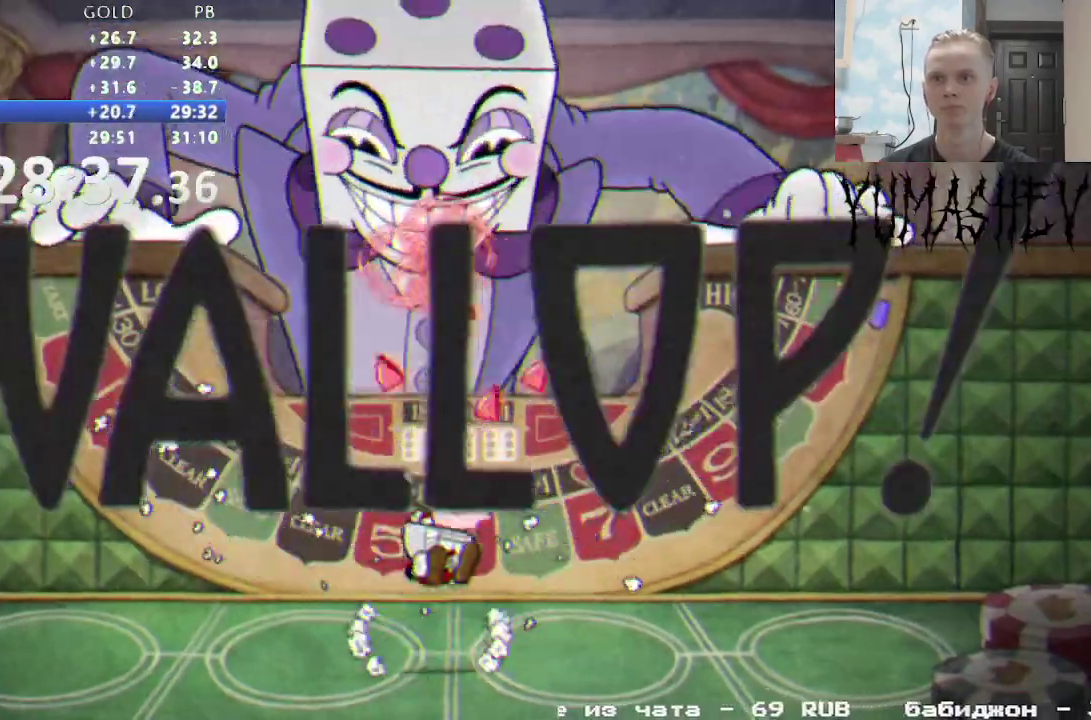
{"buttons": ["R1", "DPAD_UP"], "events": [[100, "B", "up"], [167, "L1", "down"], [200, "A", "down"], [267, "L1", "up"], [333, "A", "up"]]}
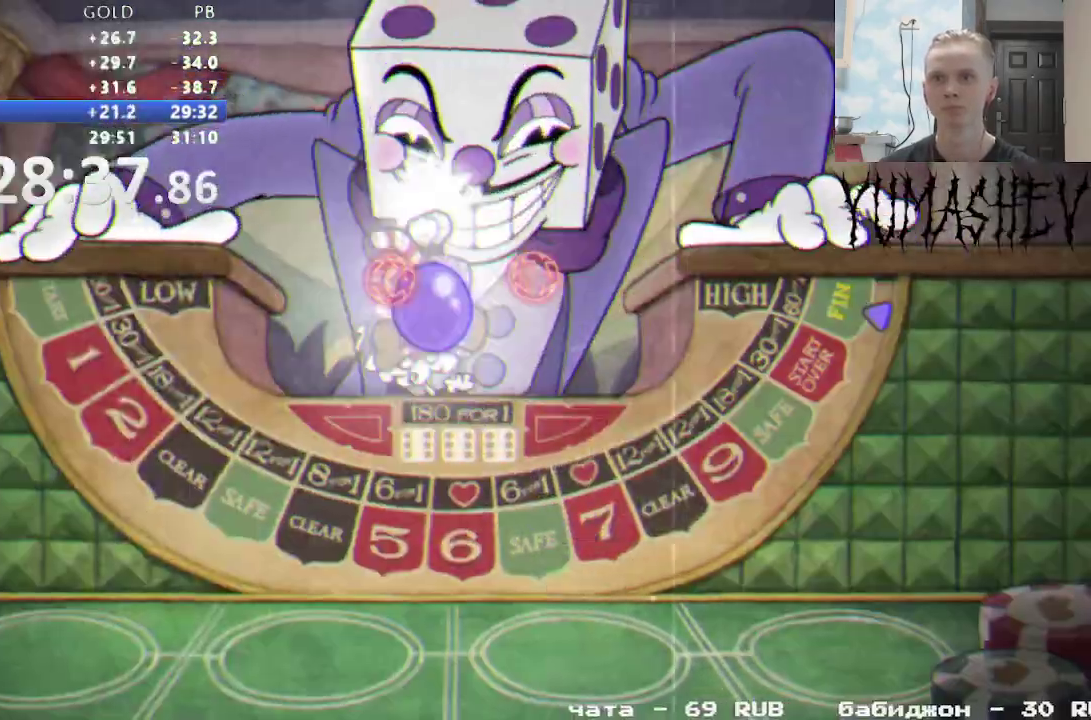
{"buttons": ["R1", "DPAD_UP"], "events": [[100, "L1", "down"], [217, "L1", "up"]]}
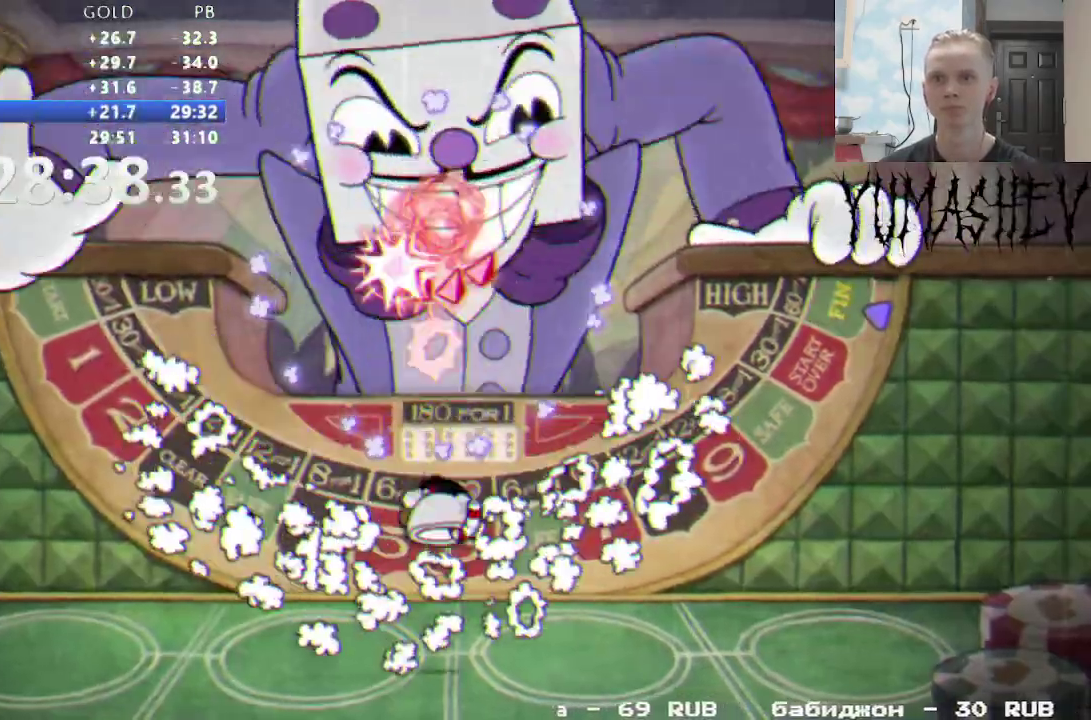
{"buttons": ["R1", "DPAD_UP"], "events": [[83, "B", "down"], [250, "B", "up"]]}
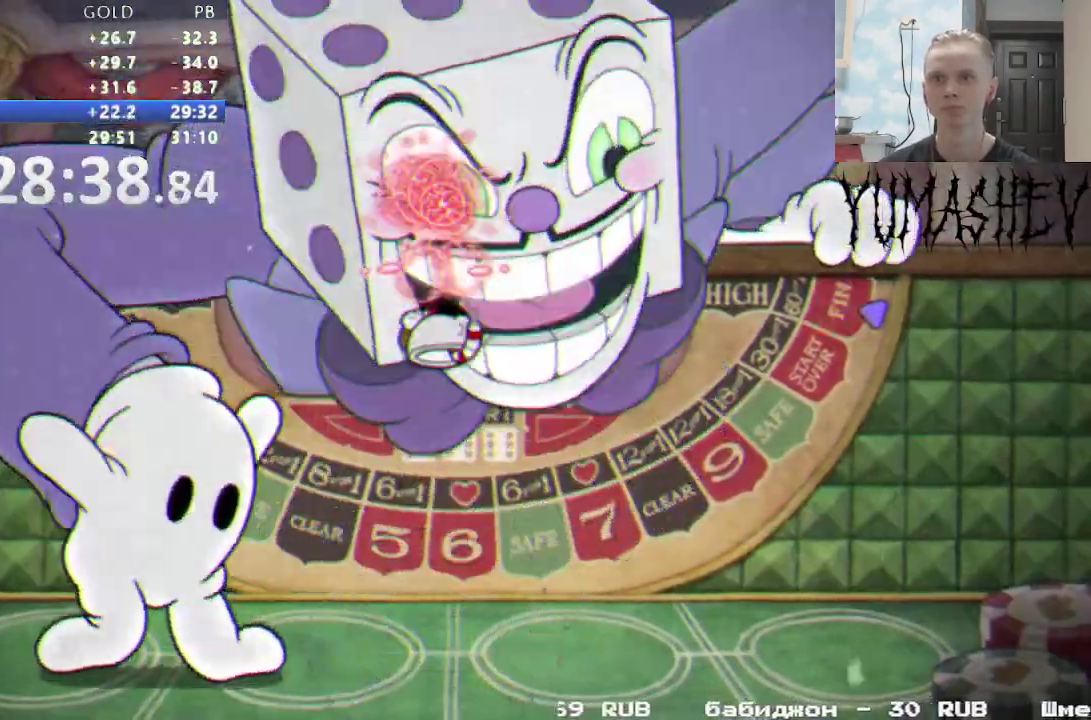
{"buttons": ["R1", "DPAD_UP"], "events": [[267, "B", "down"], [433, "B", "up"]]}
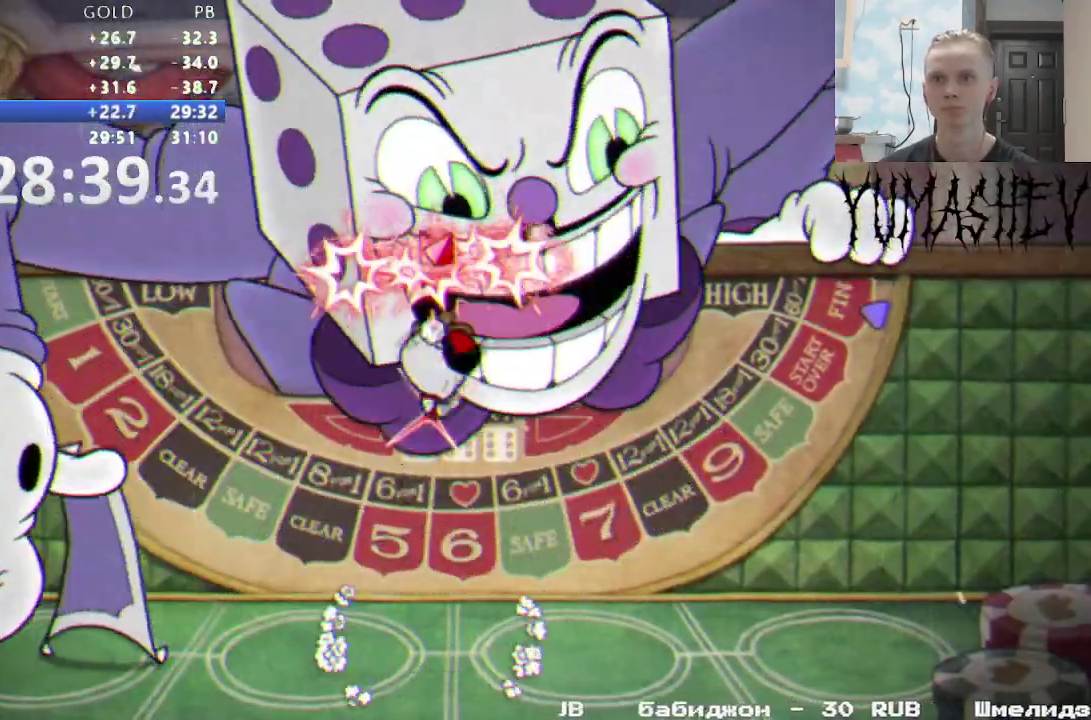
{"buttons": ["B", "R1", "DPAD_UP"], "events": [[250, "DPAD_RIGHT", "down"], [467, "B", "down"], [467, "DPAD_RIGHT", "up"]]}
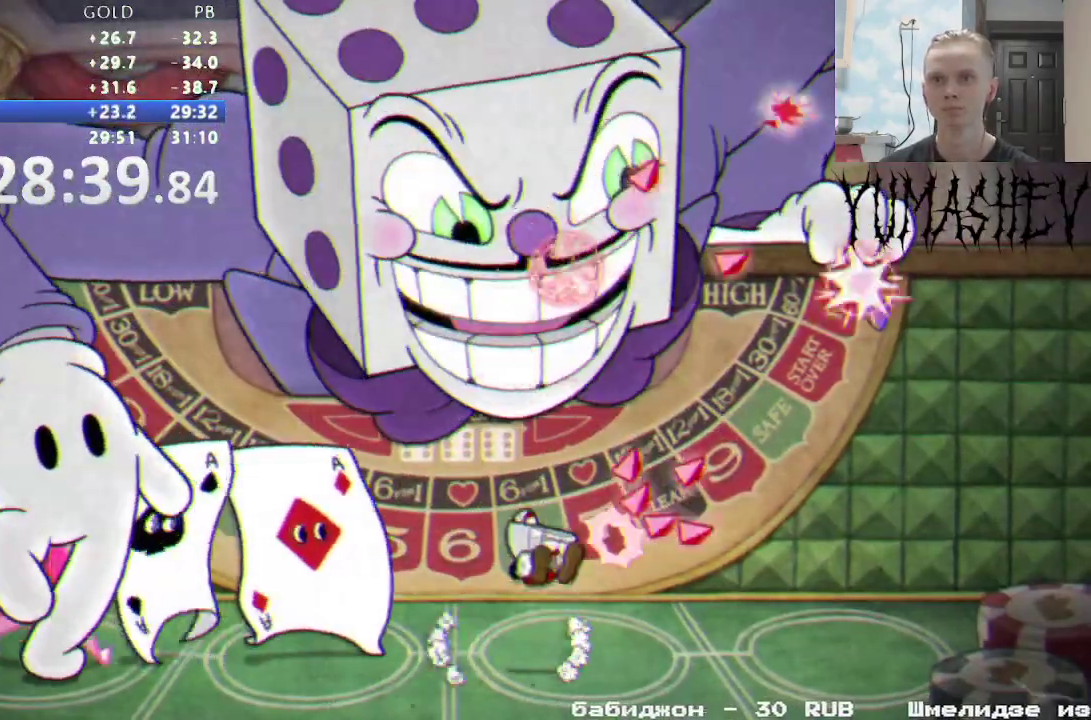
{"buttons": ["R1", "DPAD_UP"], "events": [[83, "DPAD_LEFT", "down"], [167, "B", "up"], [217, "L1", "down"], [233, "DPAD_LEFT", "up"], [283, "A", "down"], [300, "L1", "up"], [433, "A", "up"]]}
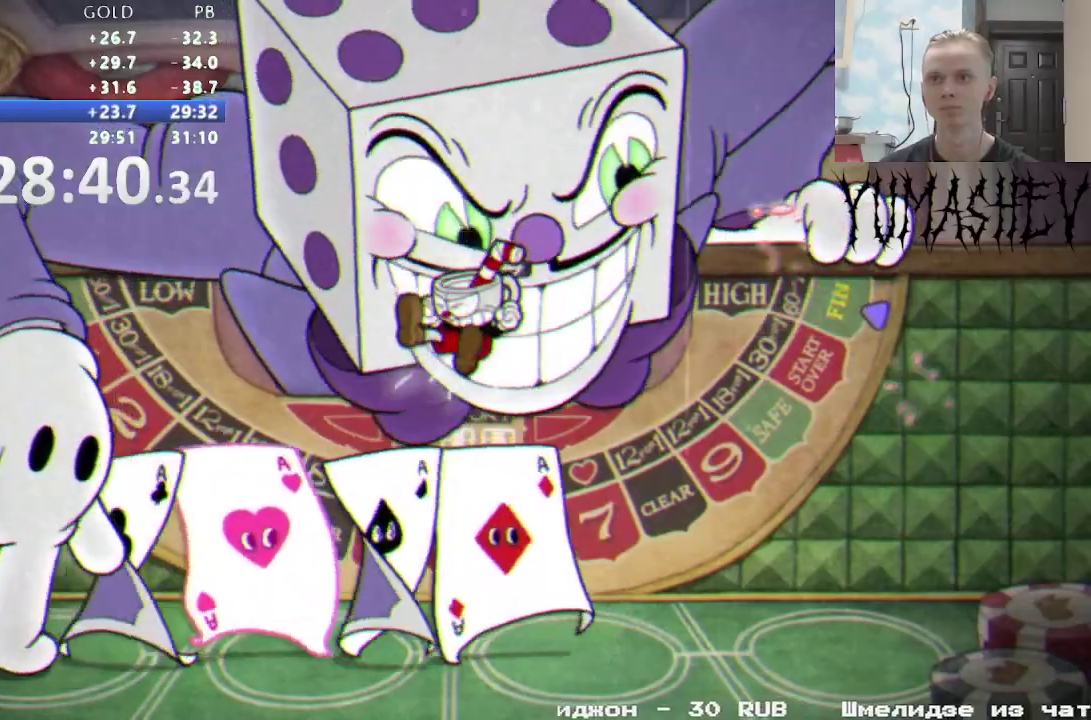
{"buttons": ["B", "R1", "DPAD_UP"], "events": [[133, "L1", "down"], [217, "DPAD_LEFT", "down"], [233, "L1", "up"], [333, "DPAD_LEFT", "up"], [383, "B", "down"]]}
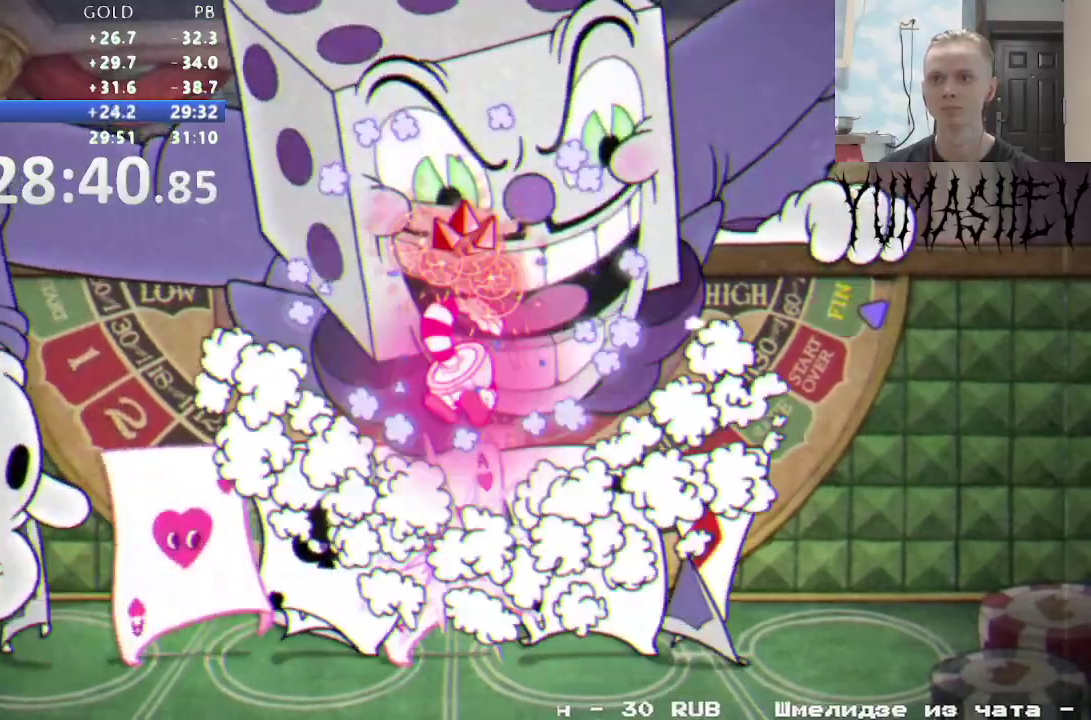
{"buttons": ["R1", "DPAD_UP"], "events": [[250, "B", "up"], [383, "DPAD_LEFT", "down"], [467, "DPAD_LEFT", "up"]]}
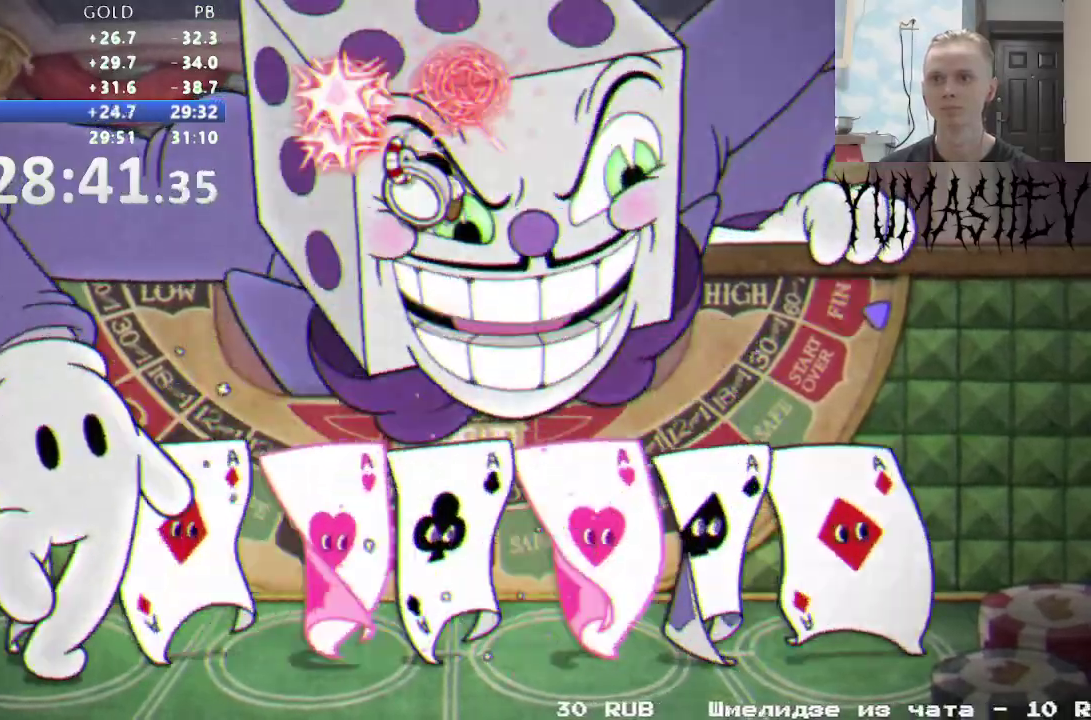
{"buttons": ["R1", "DPAD_UP"], "events": [[133, "B", "down"], [383, "B", "up"]]}
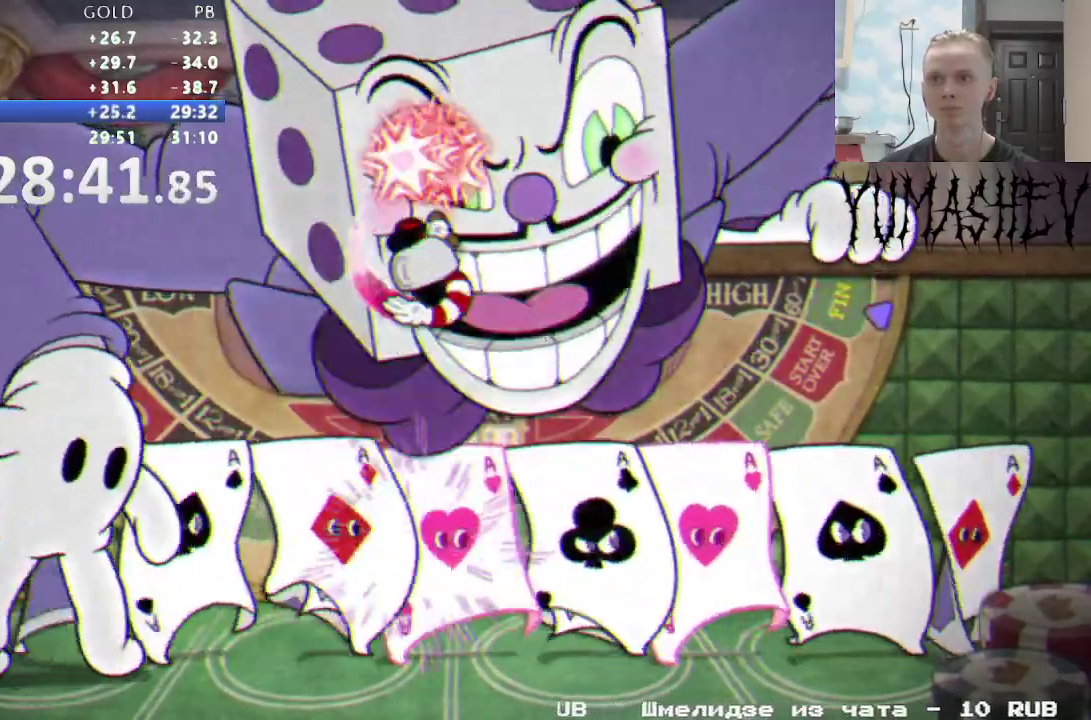
{"buttons": ["B", "R1", "DPAD_UP"], "events": [[33, "DPAD_RIGHT", "down"], [367, "B", "down"], [450, "DPAD_RIGHT", "up"]]}
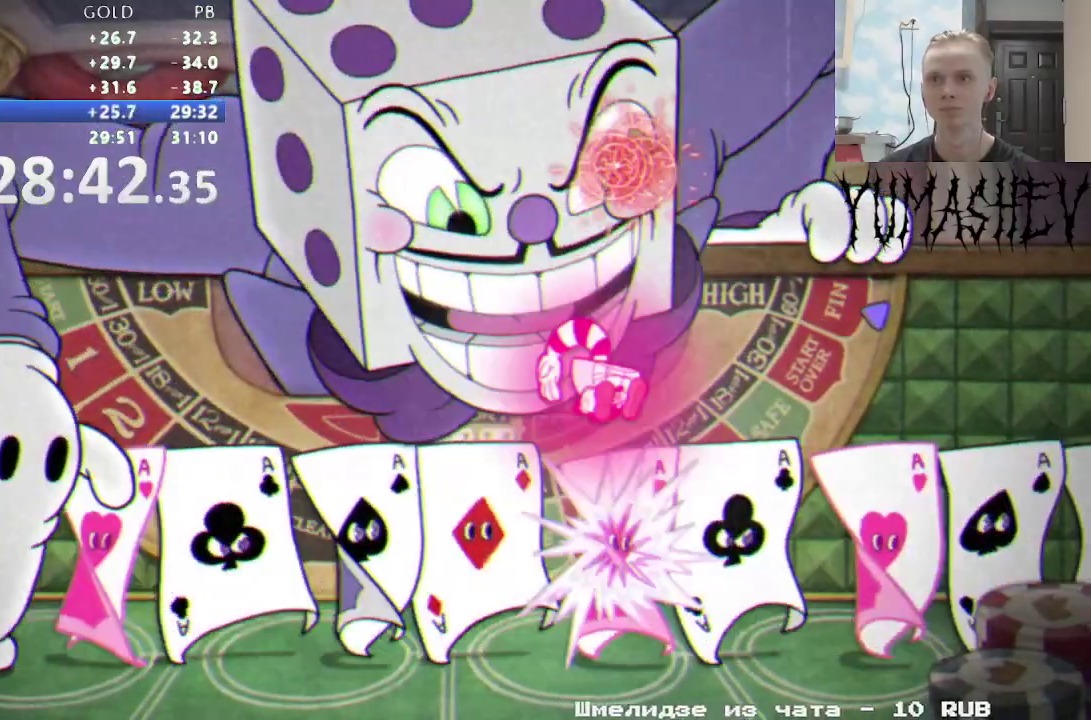
{"buttons": ["R1", "DPAD_UP"], "events": [[33, "DPAD_LEFT", "down"], [133, "B", "up"], [500, "DPAD_LEFT", "up"]]}
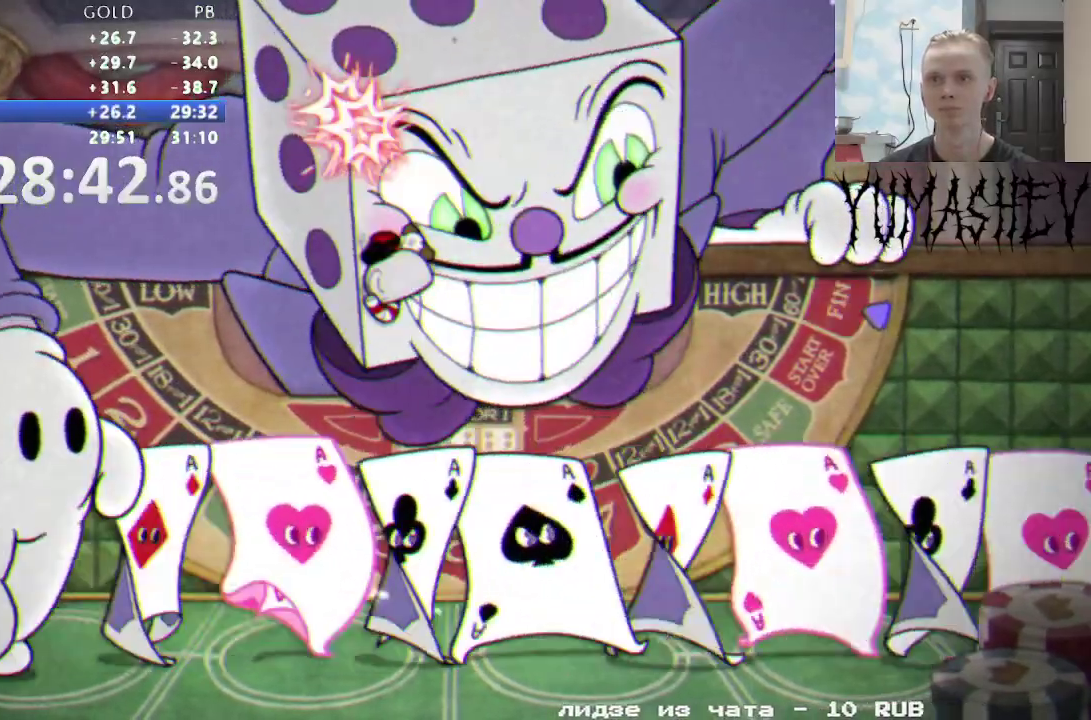
{"buttons": ["R1", "DPAD_UP"], "events": []}
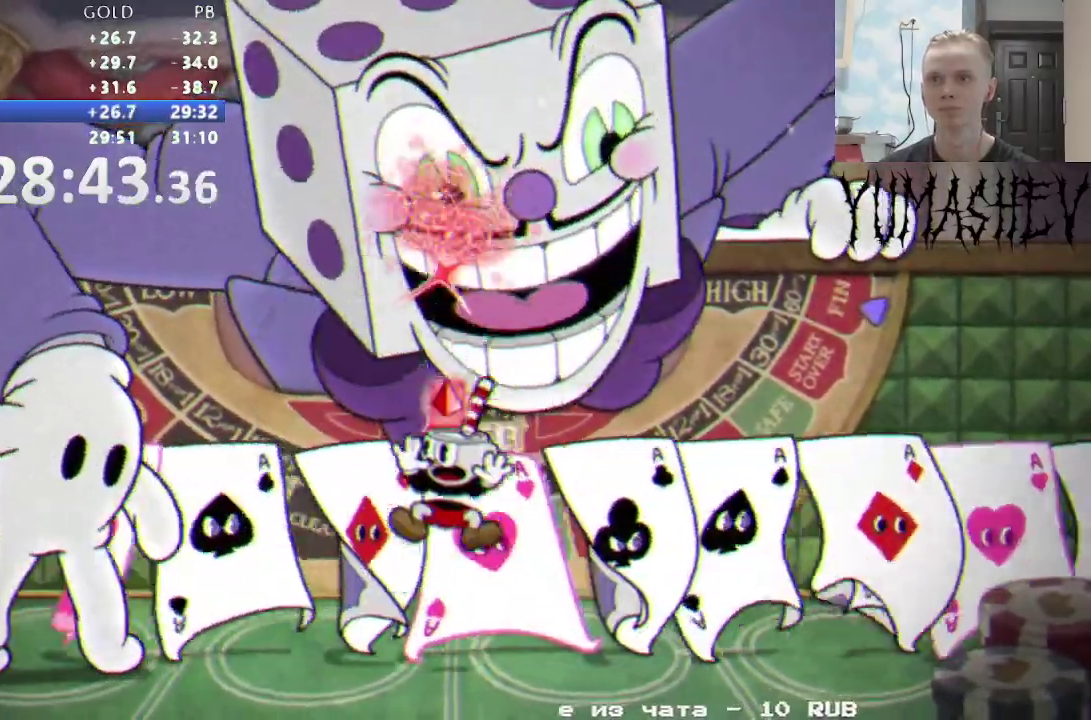
{"buttons": ["R1", "DPAD_UP", "DPAD_LEFT"], "events": [[150, "B", "down"], [283, "B", "up"], [367, "DPAD_LEFT", "down"]]}
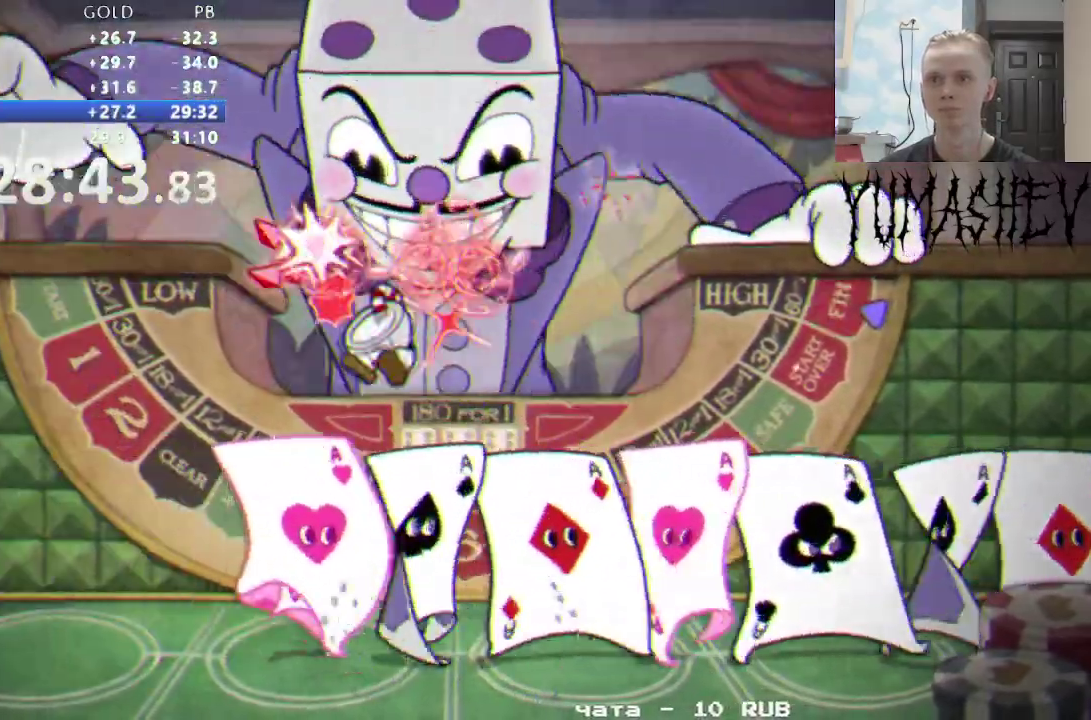
{"buttons": ["A", "L1", "R1", "DPAD_UP", "DPAD_RIGHT"], "events": [[50, "DPAD_LEFT", "up"], [83, "B", "down"], [333, "DPAD_RIGHT", "down"], [367, "B", "up"], [450, "L1", "down"], [467, "A", "down"]]}
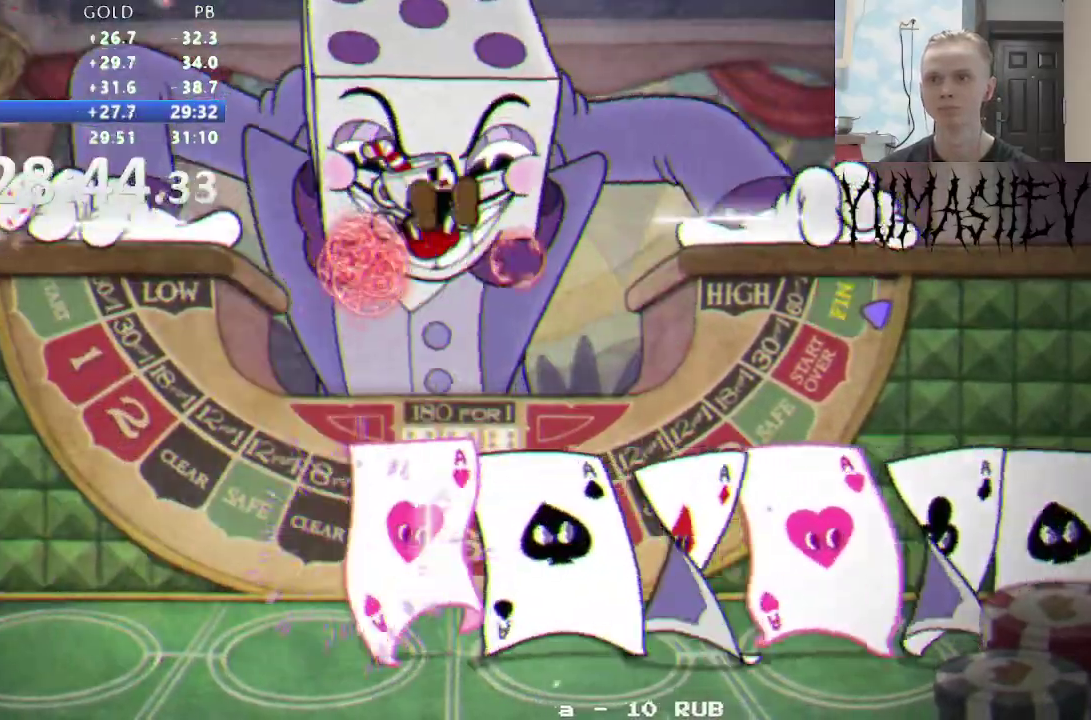
{"buttons": ["R1", "DPAD_UP", "DPAD_RIGHT"], "events": [[33, "L1", "up"], [83, "L1", "down"], [100, "A", "up"], [200, "L1", "up"]]}
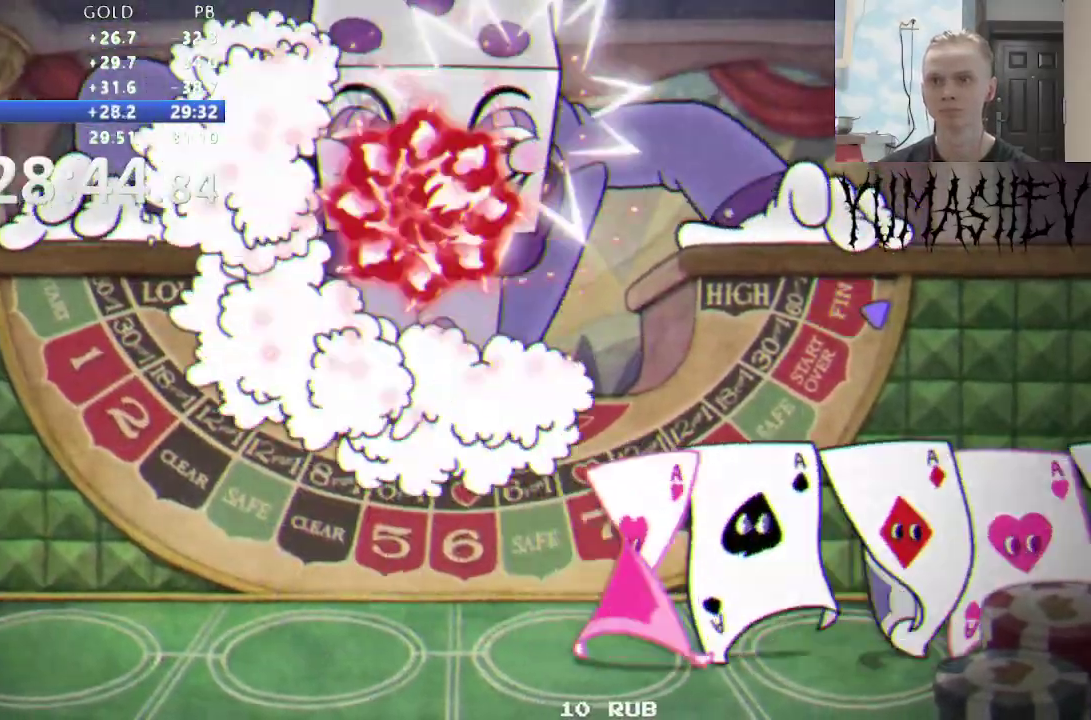
{"buttons": ["B", "R1", "DPAD_UP"], "events": [[150, "DPAD_RIGHT", "up"], [450, "B", "down"]]}
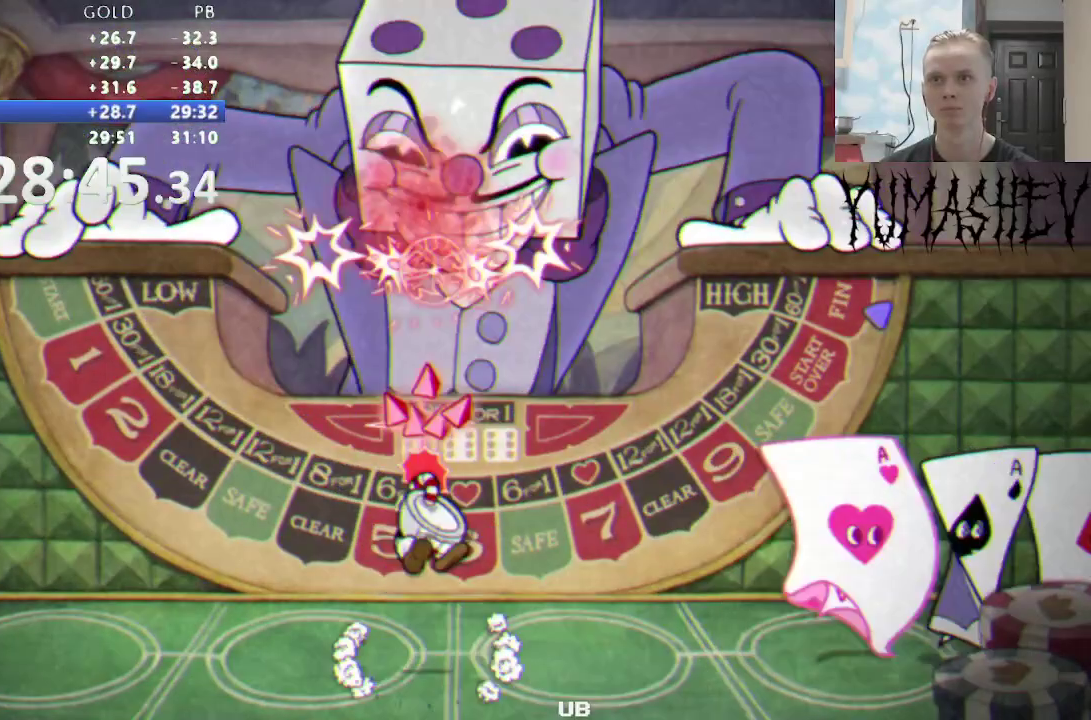
{"buttons": ["R1", "DPAD_UP"], "events": [[133, "B", "up"], [183, "L1", "down"], [200, "A", "down"], [283, "L1", "up"], [350, "A", "up"]]}
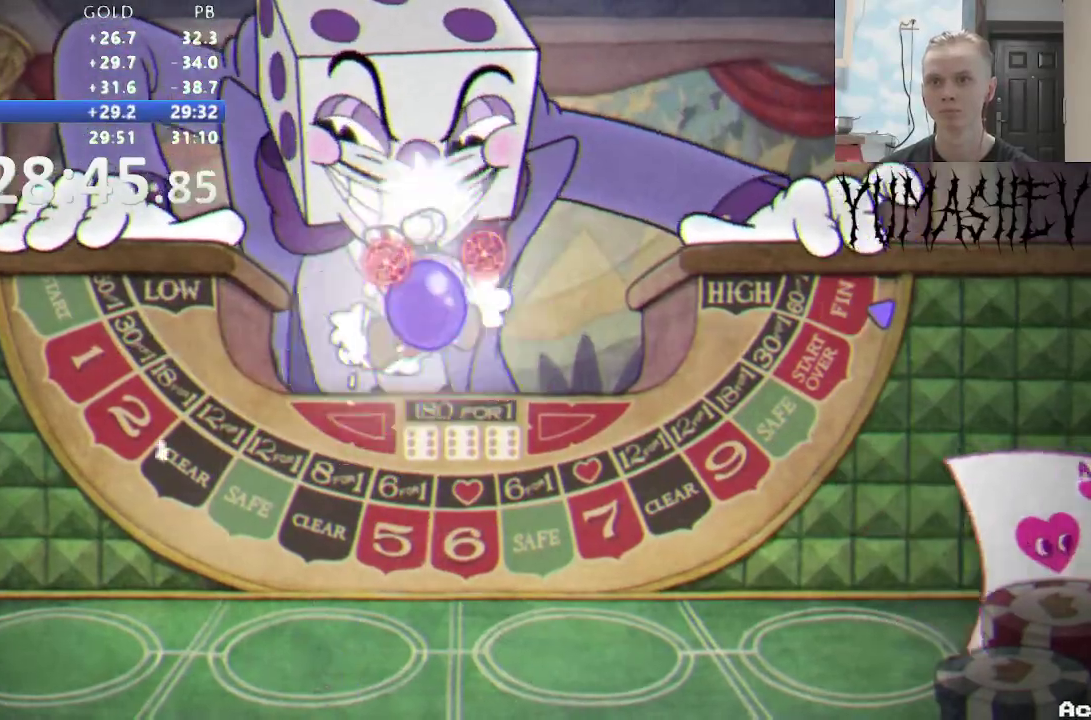
{"buttons": ["R1", "DPAD_UP"], "events": [[67, "L1", "down"], [167, "L1", "up"]]}
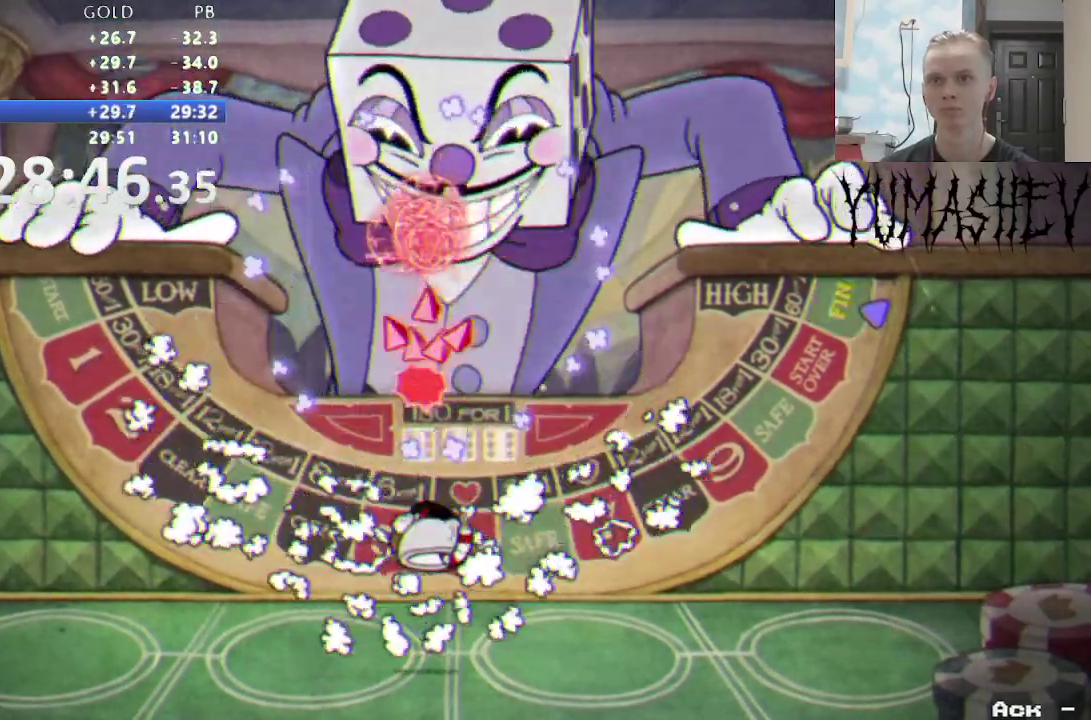
{"buttons": ["R1", "DPAD_UP"], "events": [[67, "B", "down"], [250, "B", "up"], [300, "L1", "down"], [333, "A", "down"], [400, "L1", "up"], [483, "A", "up"]]}
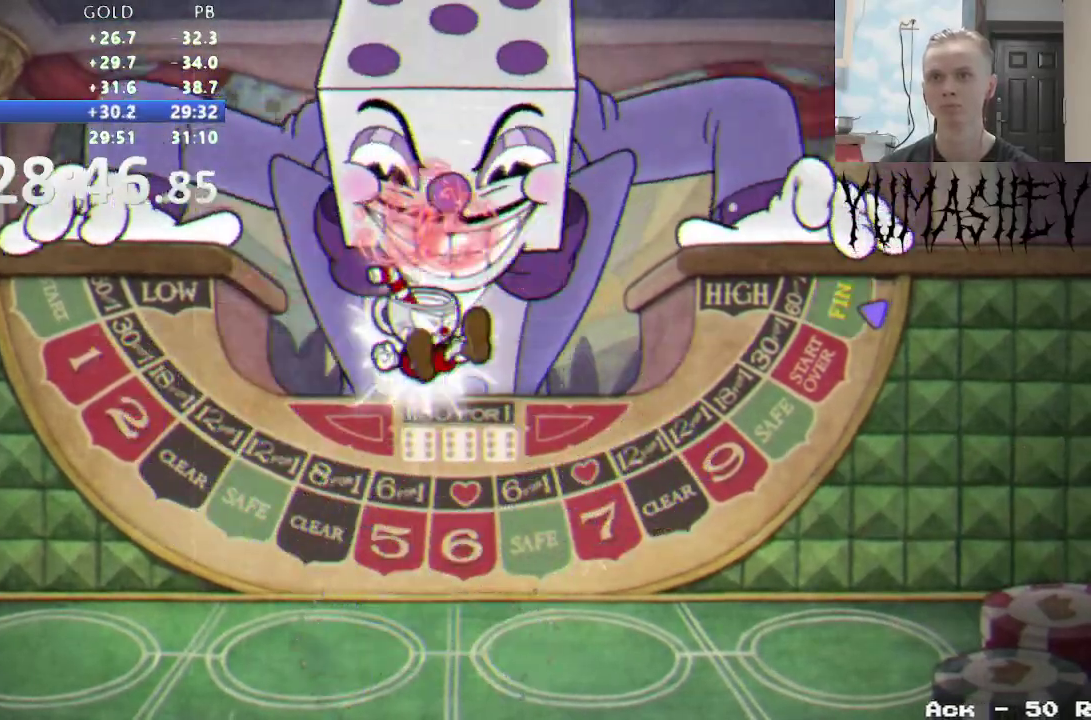
{"buttons": ["R1", "DPAD_UP"], "events": [[183, "L1", "down"], [283, "L1", "up"]]}
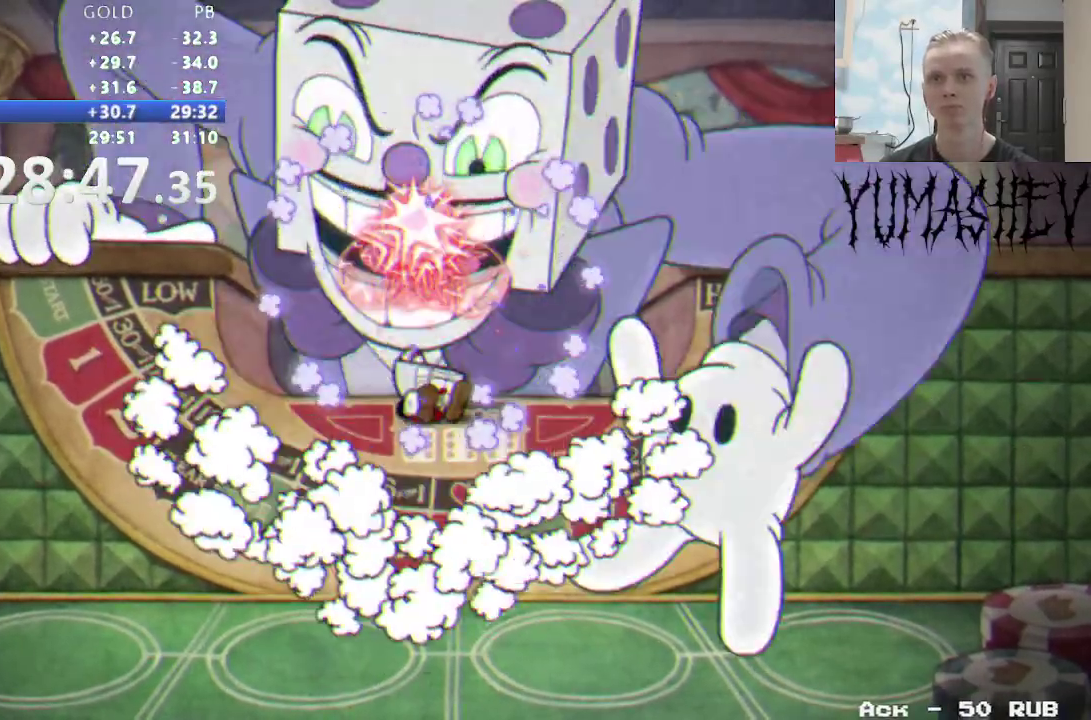
{"buttons": ["R1", "DPAD_UP"], "events": [[217, "B", "down"], [467, "B", "up"]]}
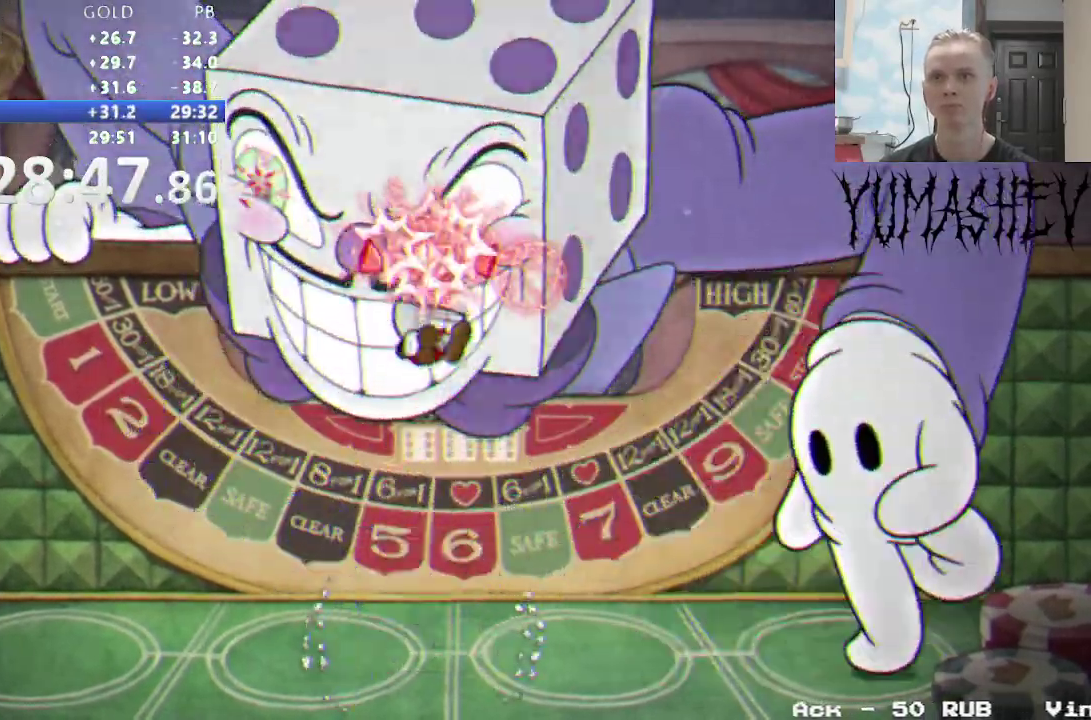
{"buttons": ["B", "R1", "DPAD_UP"], "events": [[417, "B", "down"]]}
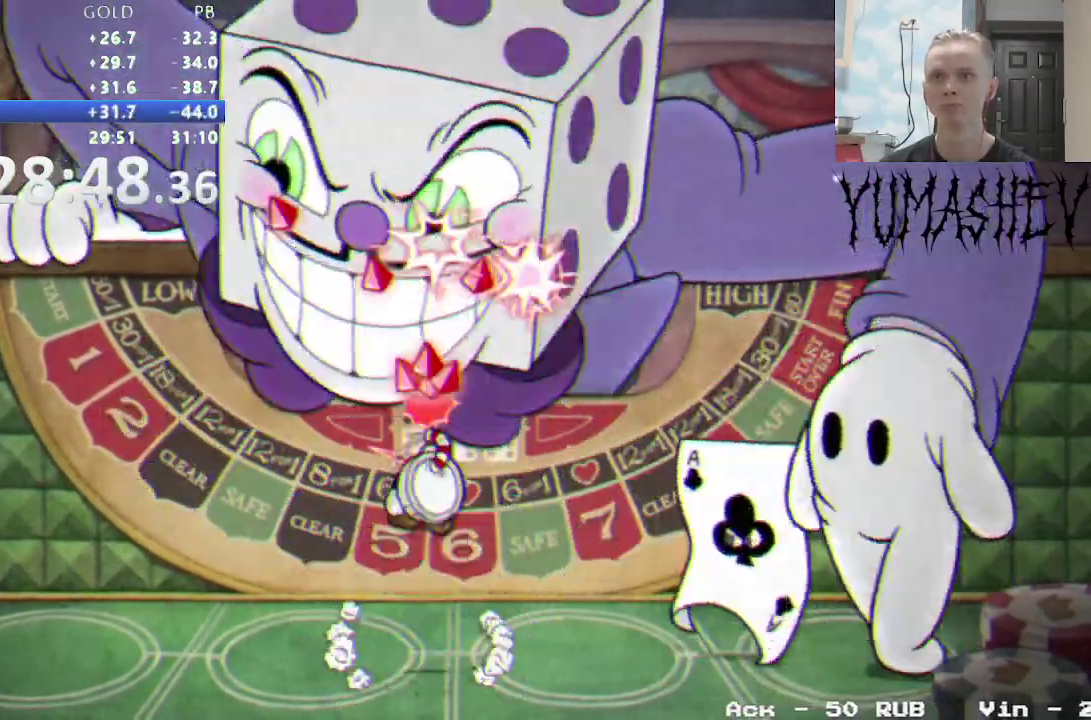
{"buttons": ["R1", "DPAD_UP", "DPAD_LEFT"], "events": [[217, "B", "up"], [283, "DPAD_LEFT", "down"]]}
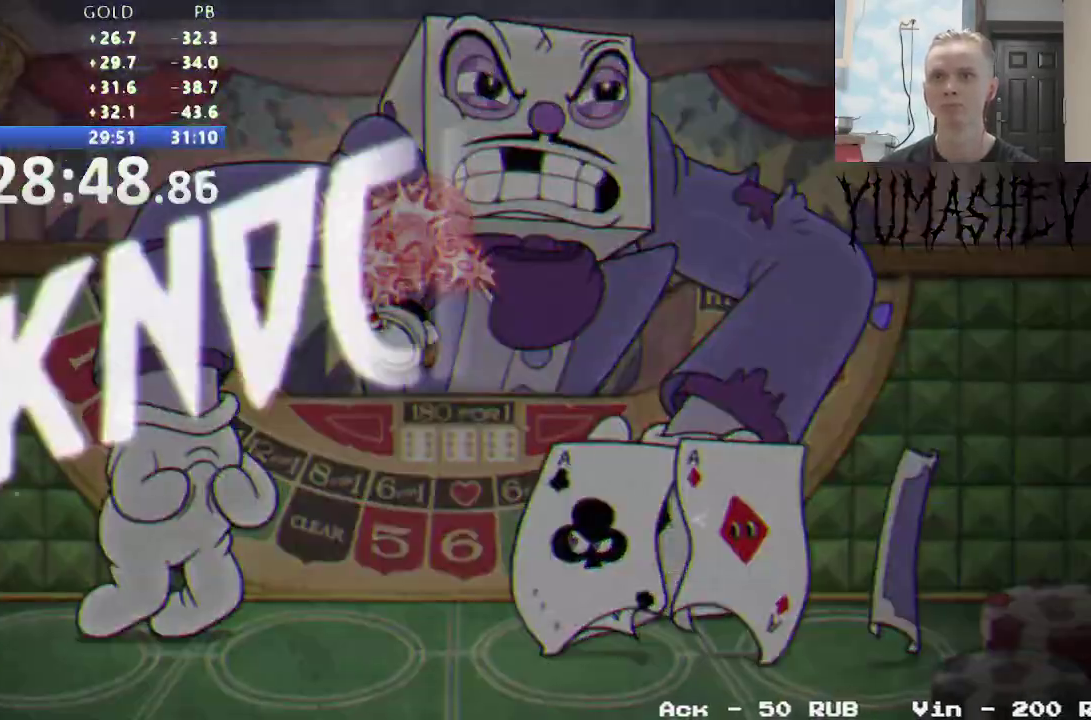
{"buttons": ["X", "DPAD_LEFT"], "events": [[233, "DPAD_LEFT", "up"], [233, "DPAD_UP", "up"], [250, "R1", "up"], [400, "DPAD_LEFT", "down"], [483, "X", "down"]]}
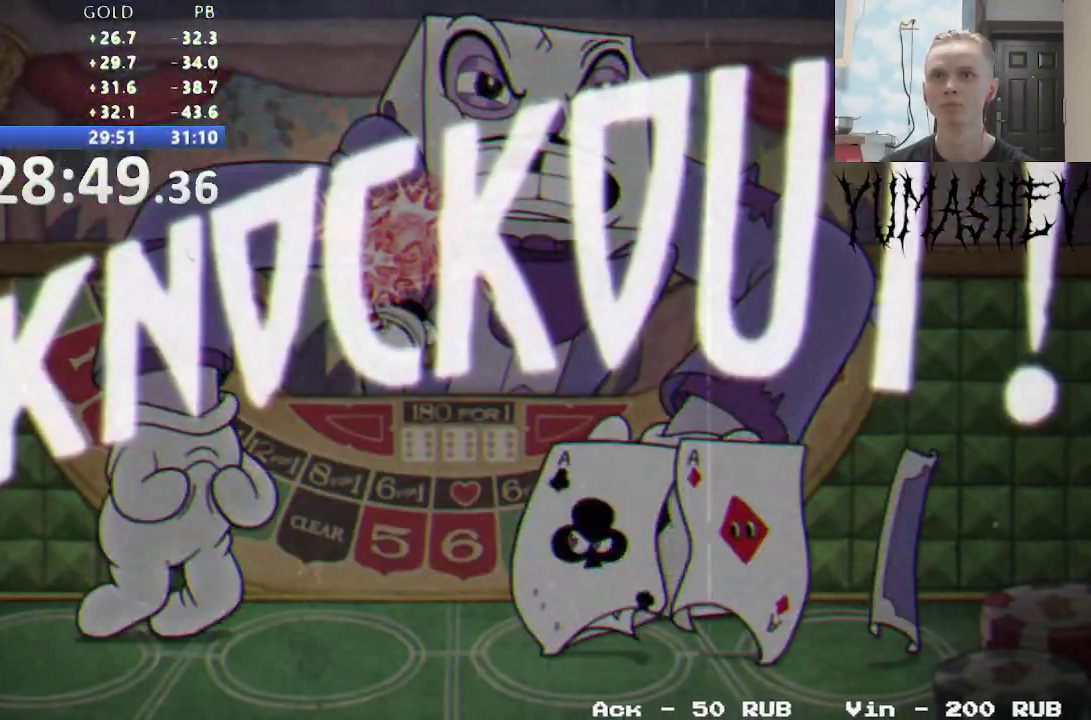
{"buttons": ["DPAD_LEFT"], "events": [[50, "X", "up"], [133, "X", "down"], [183, "X", "up"], [267, "X", "down"], [333, "X", "up"], [400, "X", "down"], [467, "X", "up"]]}
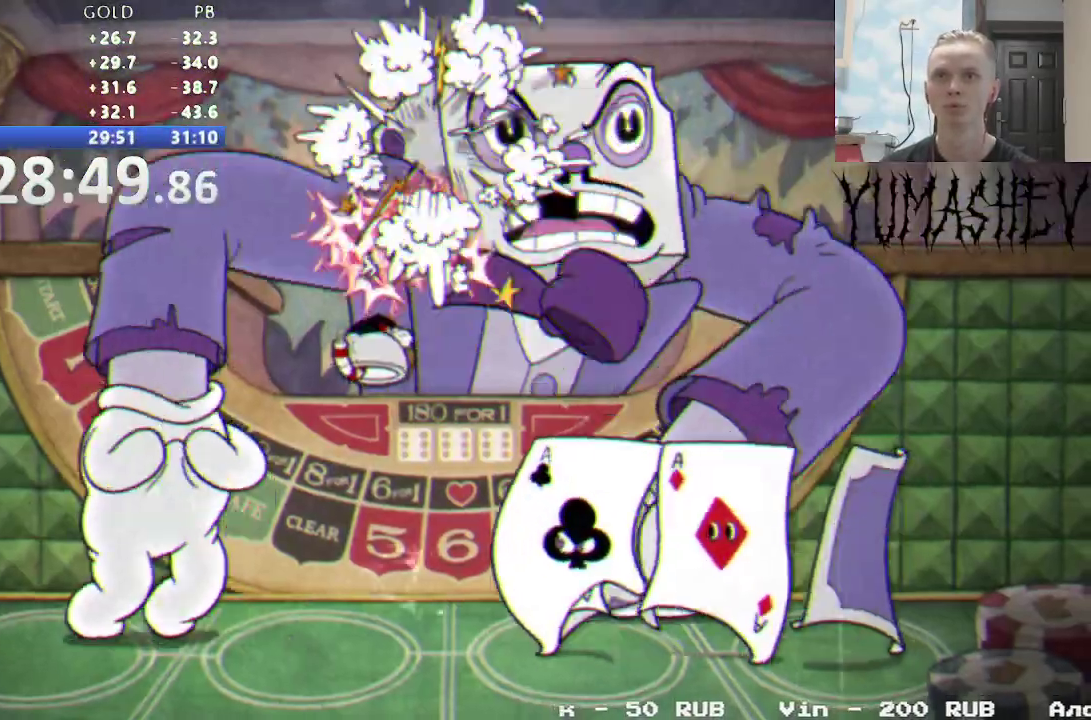
{"buttons": ["DPAD_LEFT"], "events": [[17, "X", "down"], [83, "X", "up"], [150, "X", "down"], [433, "X", "up"]]}
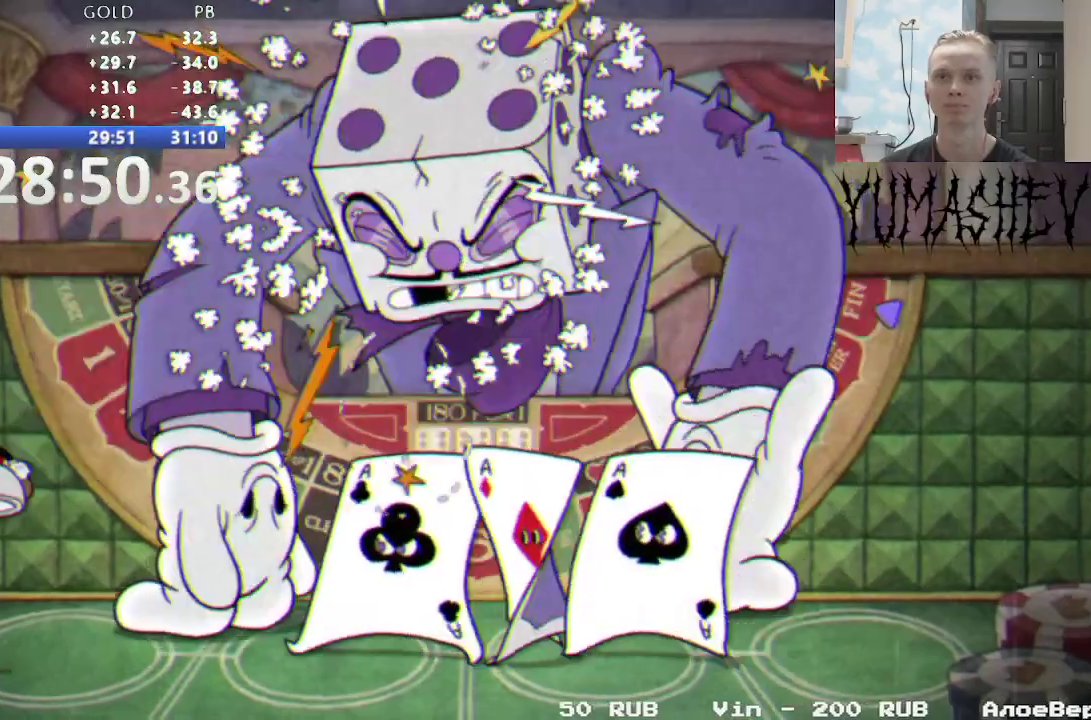
{"buttons": ["B", "DPAD_RIGHT"], "events": [[133, "DPAD_LEFT", "up"], [250, "DPAD_RIGHT", "down"], [333, "DPAD_RIGHT", "up"], [367, "B", "down"], [417, "DPAD_RIGHT", "down"]]}